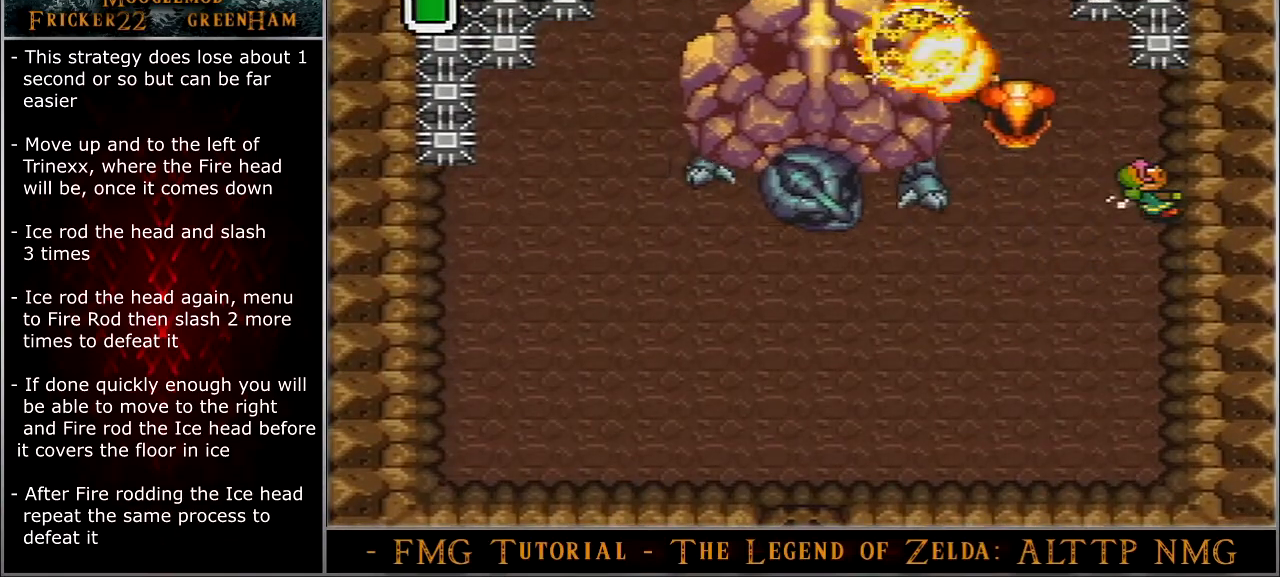
Gameplay with a controller (Nintendo layout); each line is a JSON object with the inputs held at the frame after it. "events" lists button and stick changes between this image and that frame as [ms after this image, input, new state], when the widget could be followed in between. Not read: L3 R3.
{"buttons": ["DPAD_DOWN"], "events": [[67, "A", "up"], [67, "DPAD_DOWN", "down"]]}
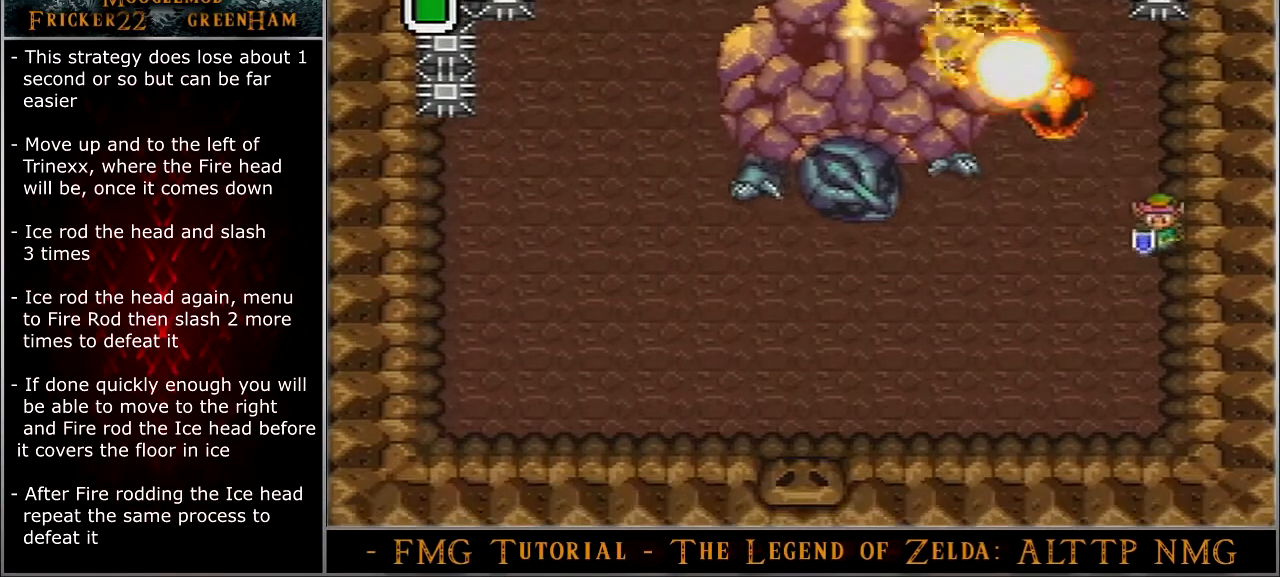
{"buttons": ["DPAD_LEFT"], "events": [[367, "DPAD_LEFT", "down"], [401, "DPAD_DOWN", "up"]]}
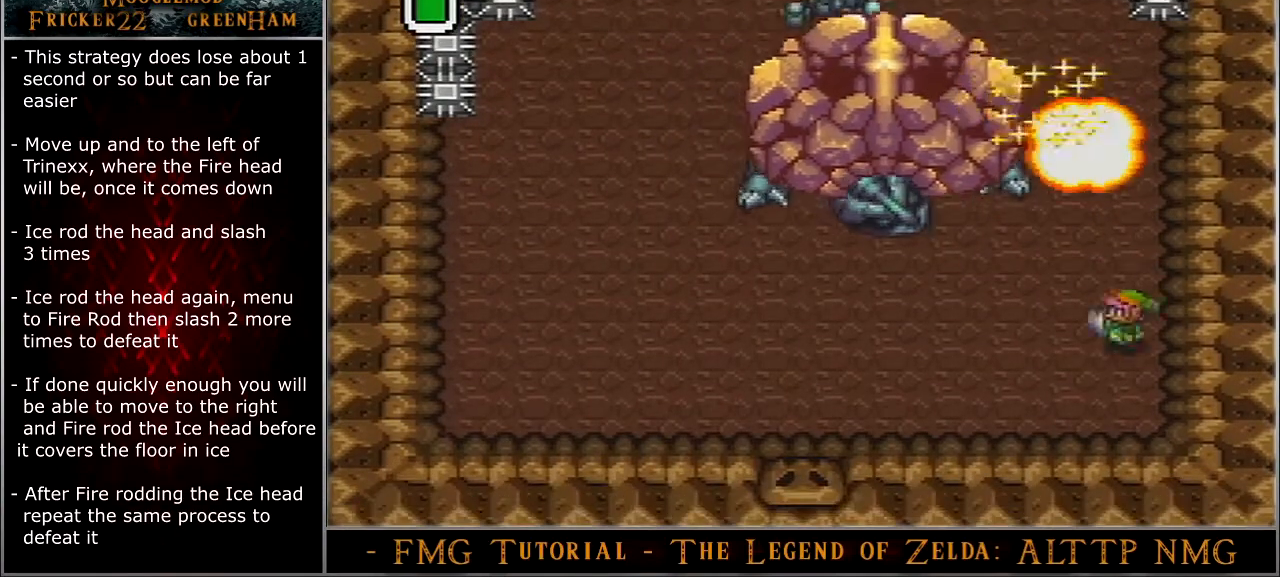
{"buttons": ["DPAD_LEFT"], "events": []}
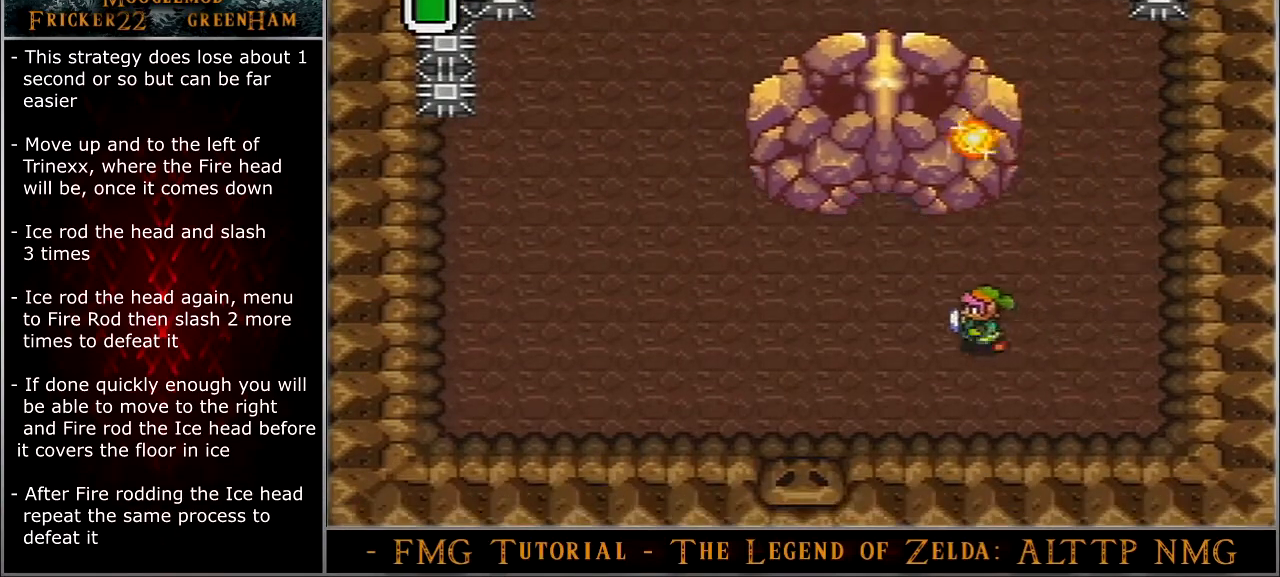
{"buttons": ["DPAD_LEFT"], "events": []}
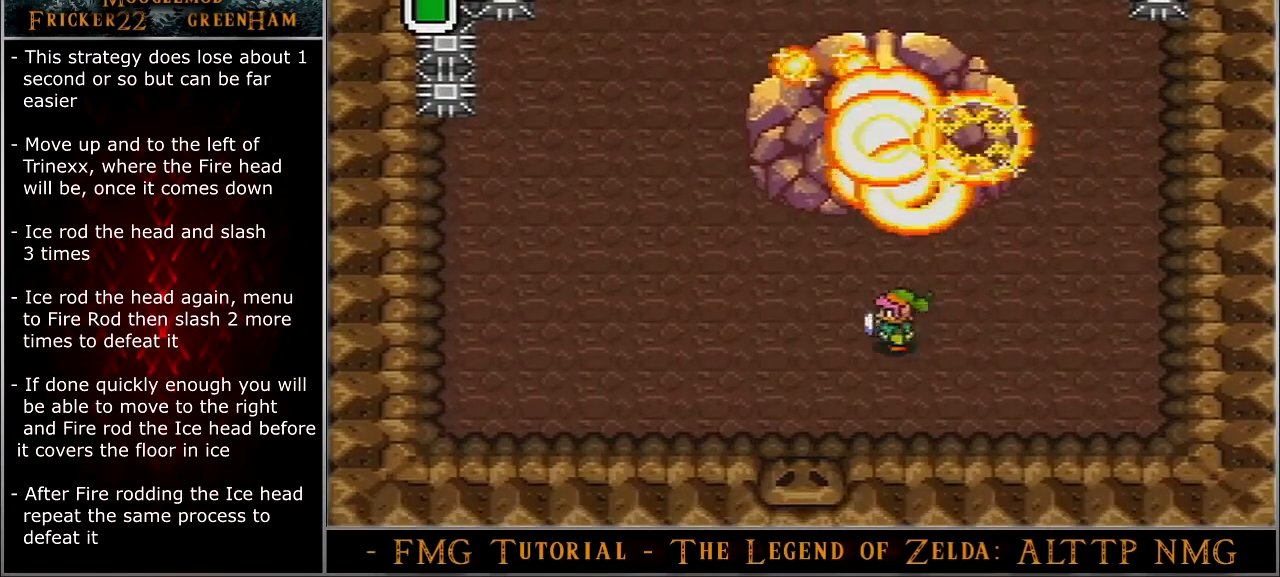
{"buttons": ["B", "DPAD_RIGHT"], "events": [[400, "DPAD_RIGHT", "down"], [434, "DPAD_LEFT", "up"], [500, "B", "down"]]}
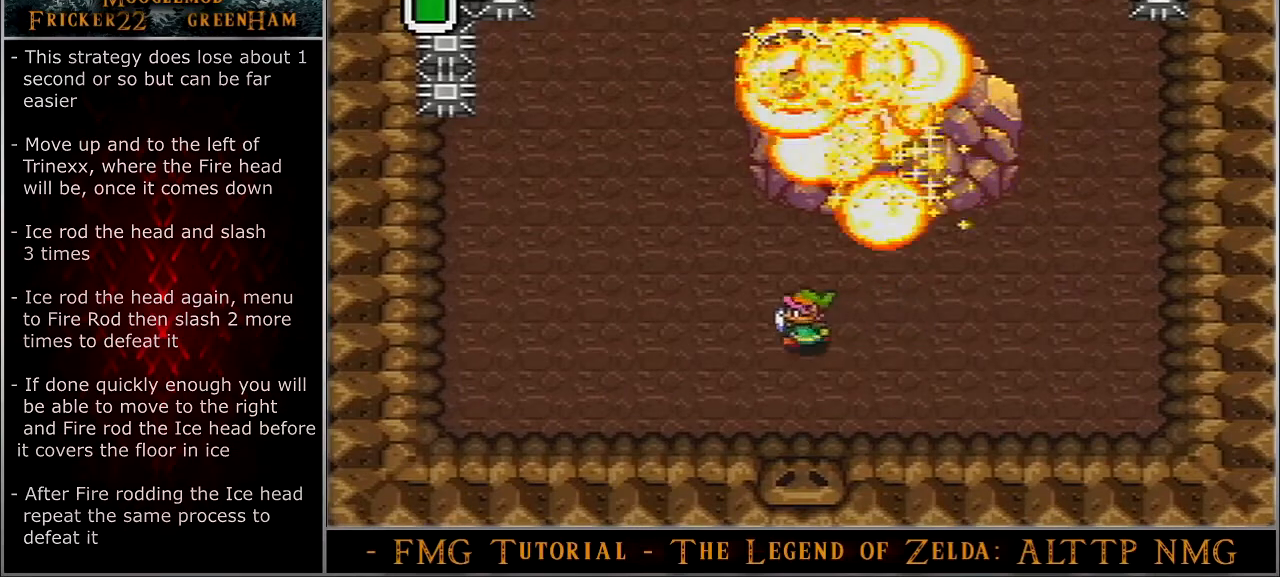
{"buttons": ["B"], "events": [[67, "DPAD_RIGHT", "up"]]}
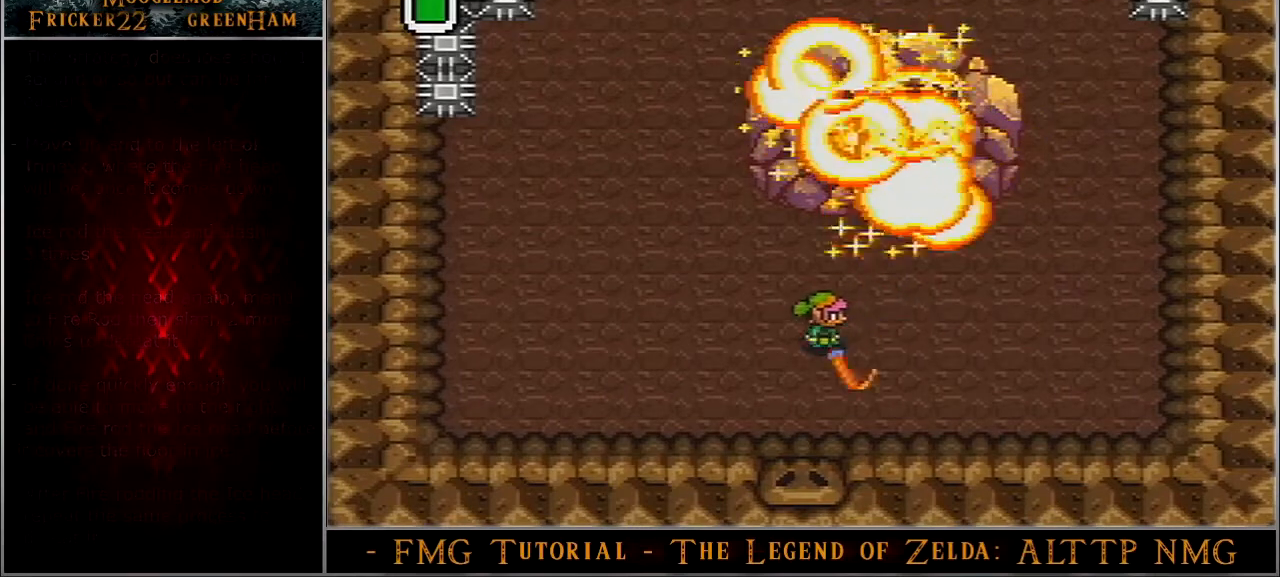
{"buttons": ["B", "DPAD_RIGHT"], "events": [[33, "DPAD_UP", "down"], [367, "DPAD_UP", "up"], [434, "DPAD_RIGHT", "down"]]}
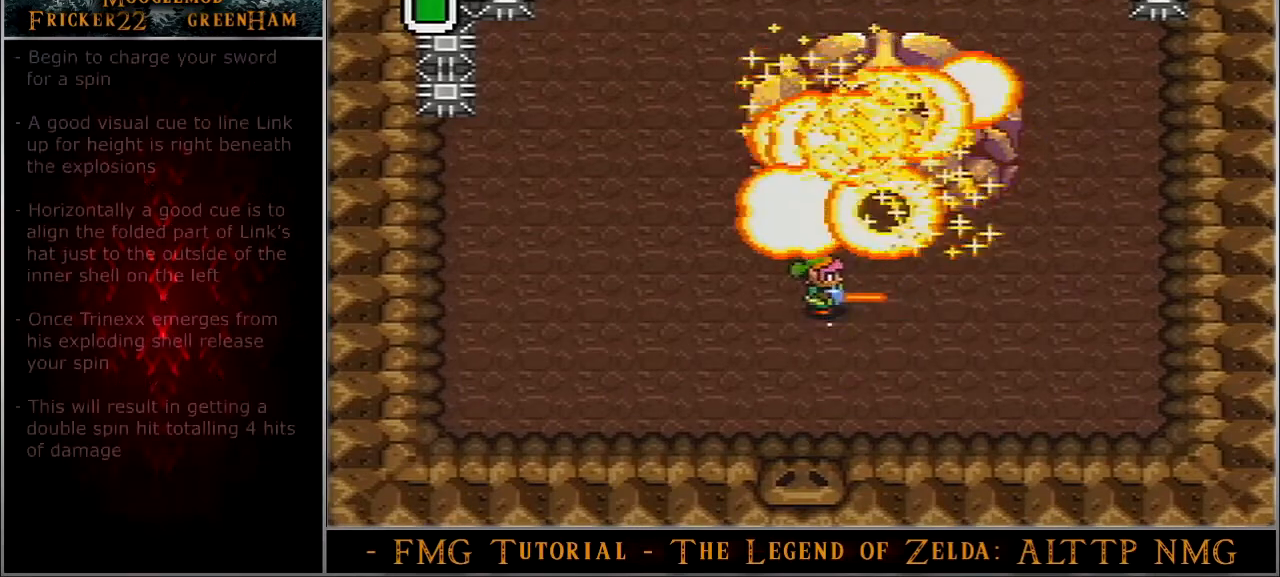
{"buttons": ["B"], "events": [[67, "DPAD_RIGHT", "up"], [267, "DPAD_RIGHT", "down"], [334, "DPAD_RIGHT", "up"]]}
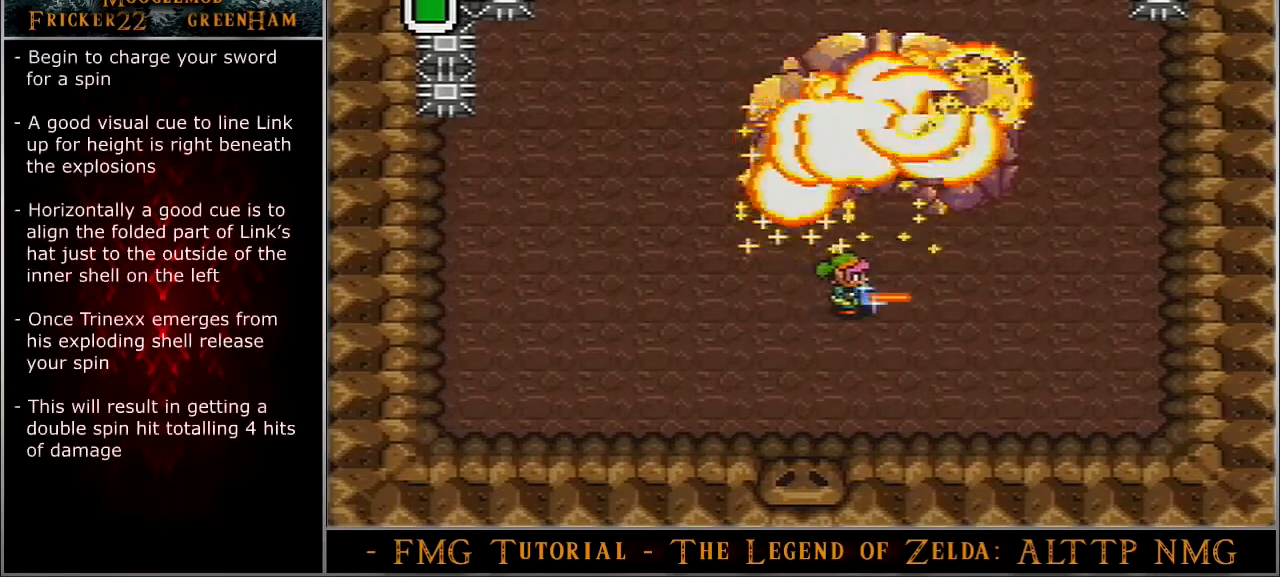
{"buttons": ["B"], "events": []}
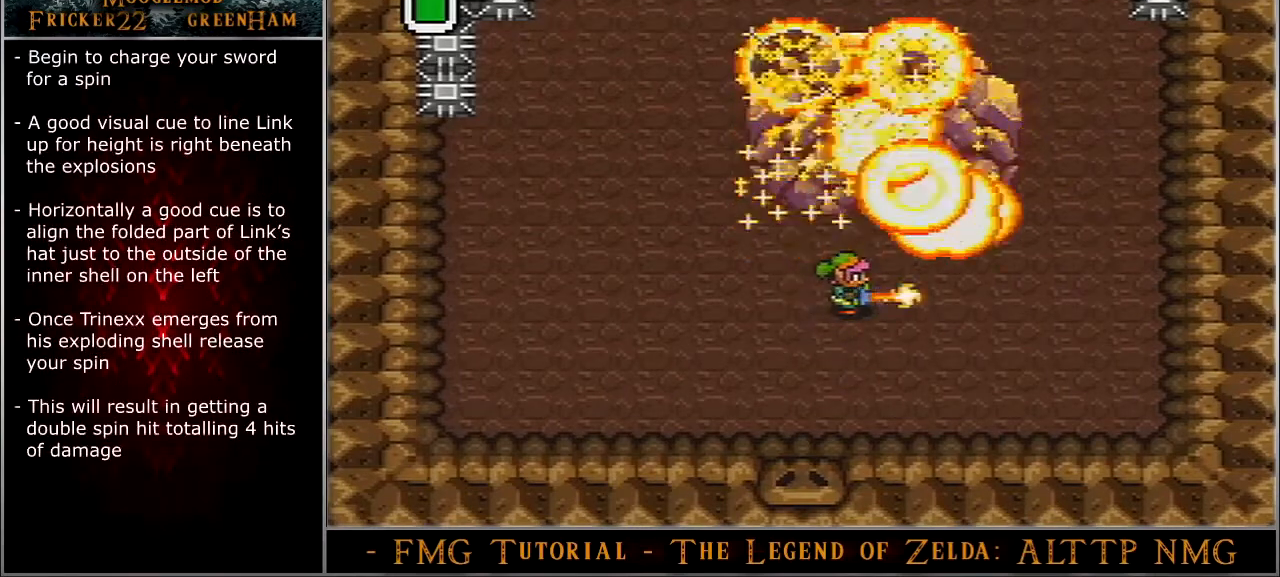
{"buttons": ["B"], "events": []}
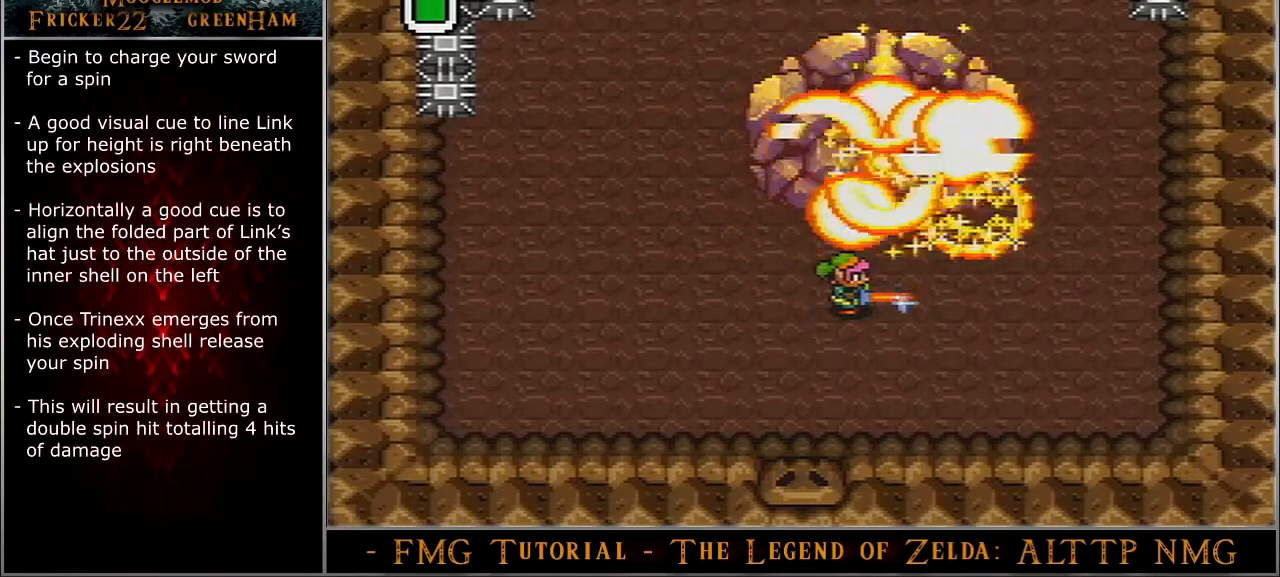
{"buttons": ["B"], "events": []}
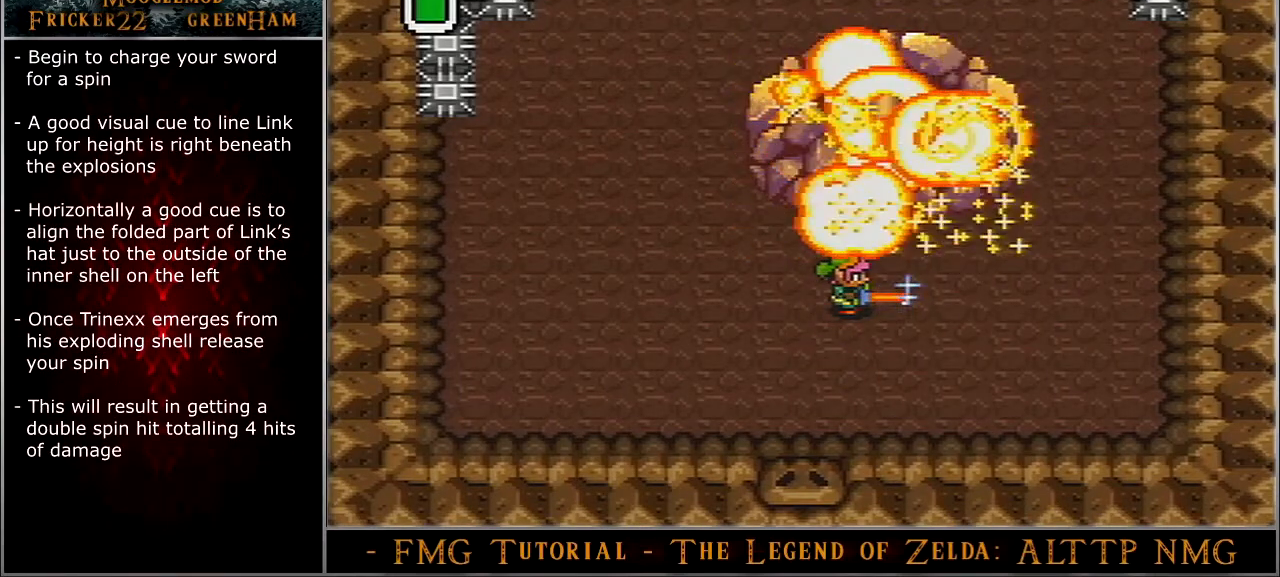
{"buttons": ["B"], "events": []}
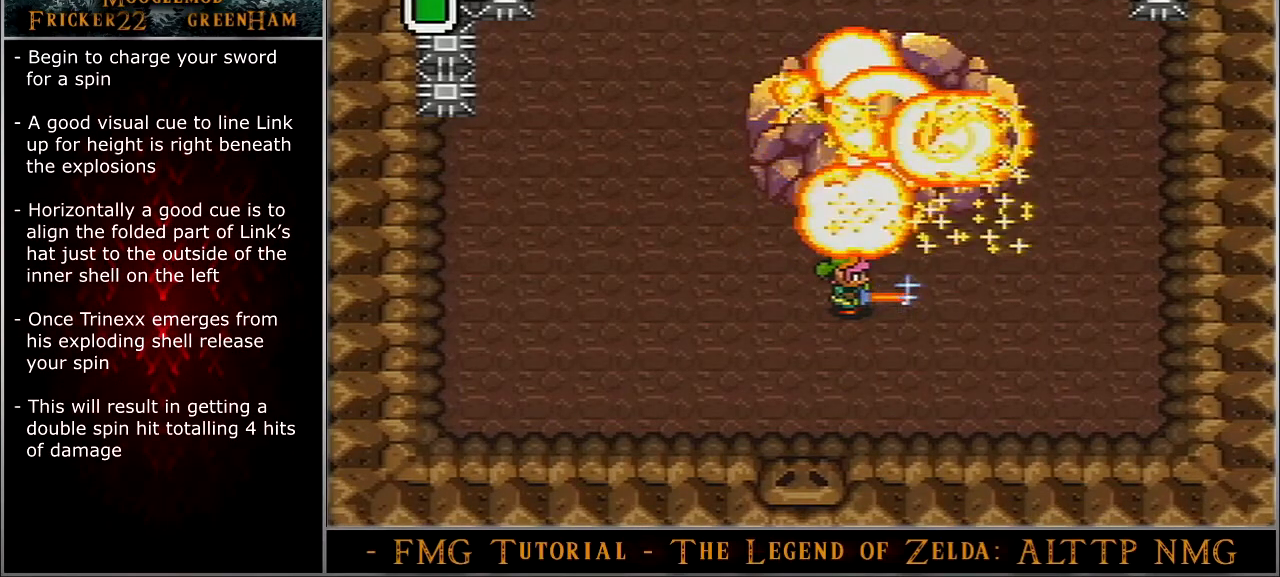
{"buttons": ["B"], "events": []}
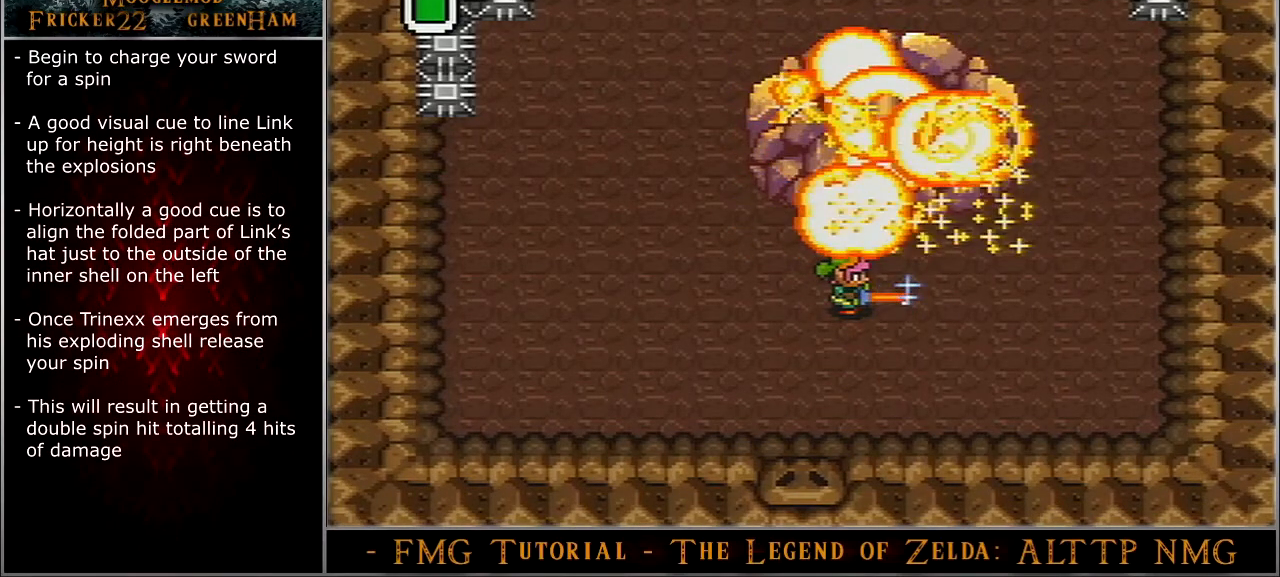
{"buttons": ["B"], "events": []}
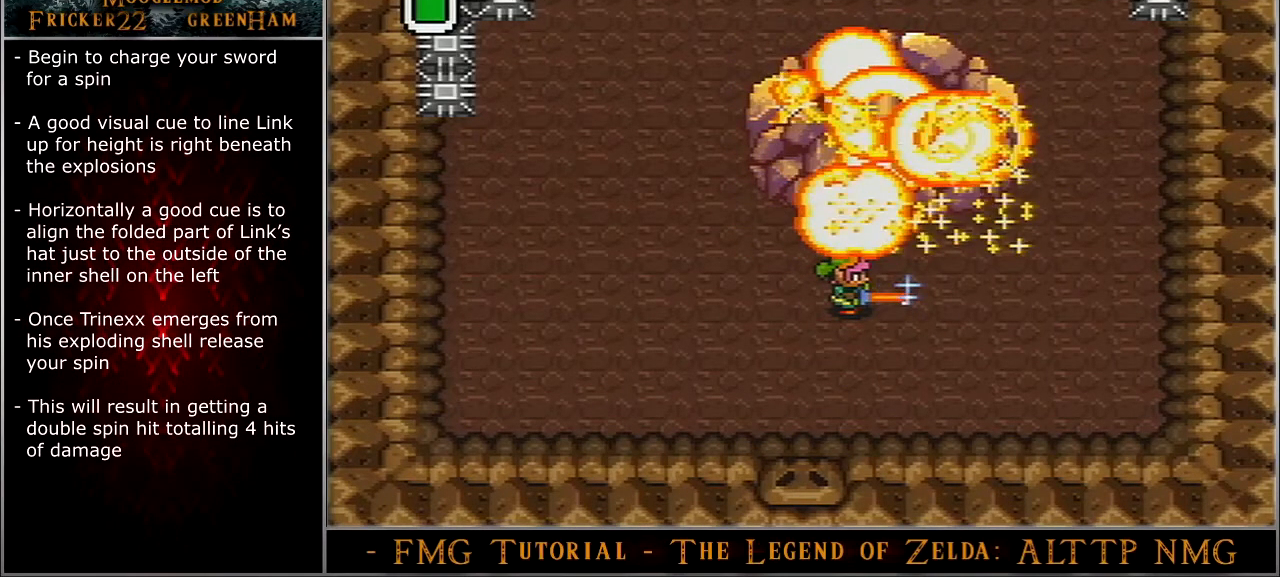
{"buttons": ["B"], "events": []}
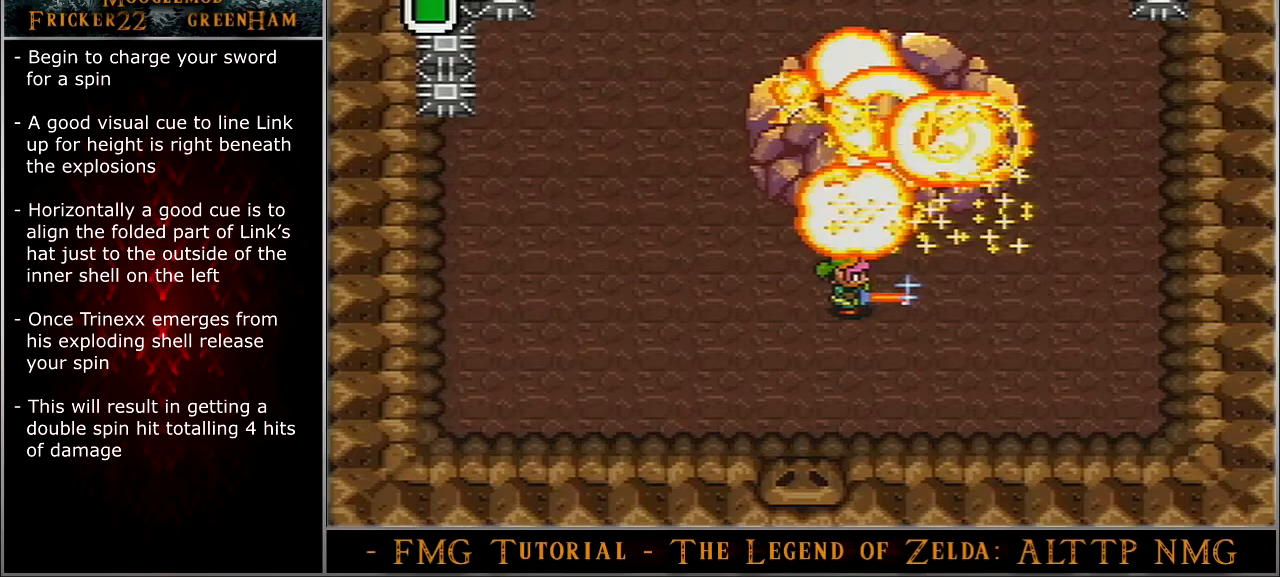
{"buttons": ["B"], "events": []}
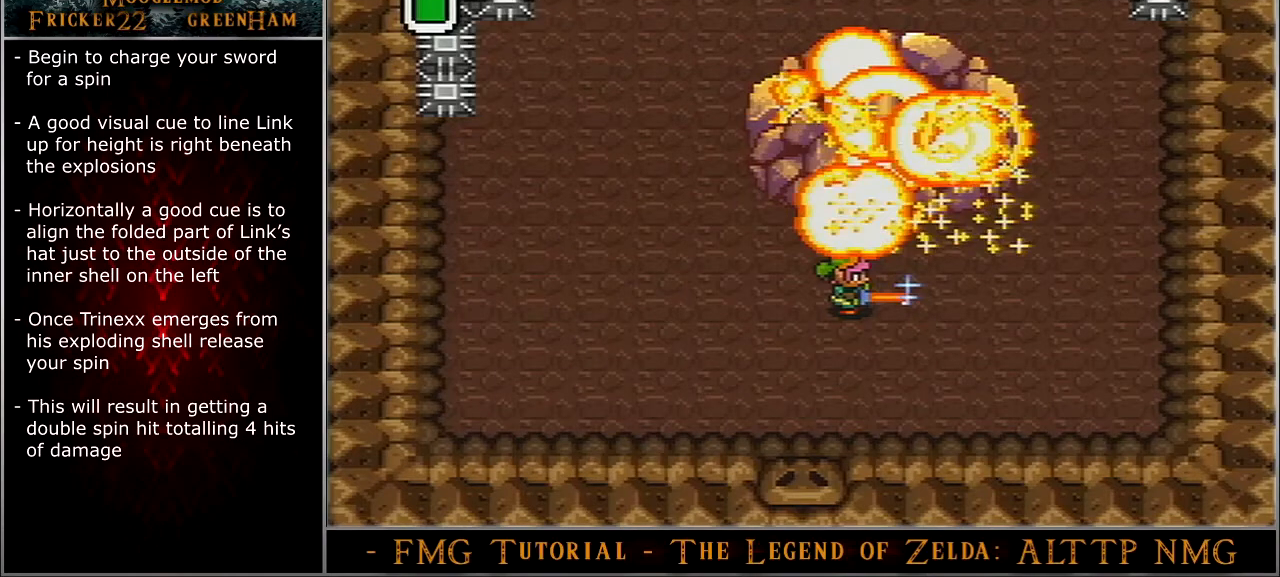
{"buttons": ["B"], "events": []}
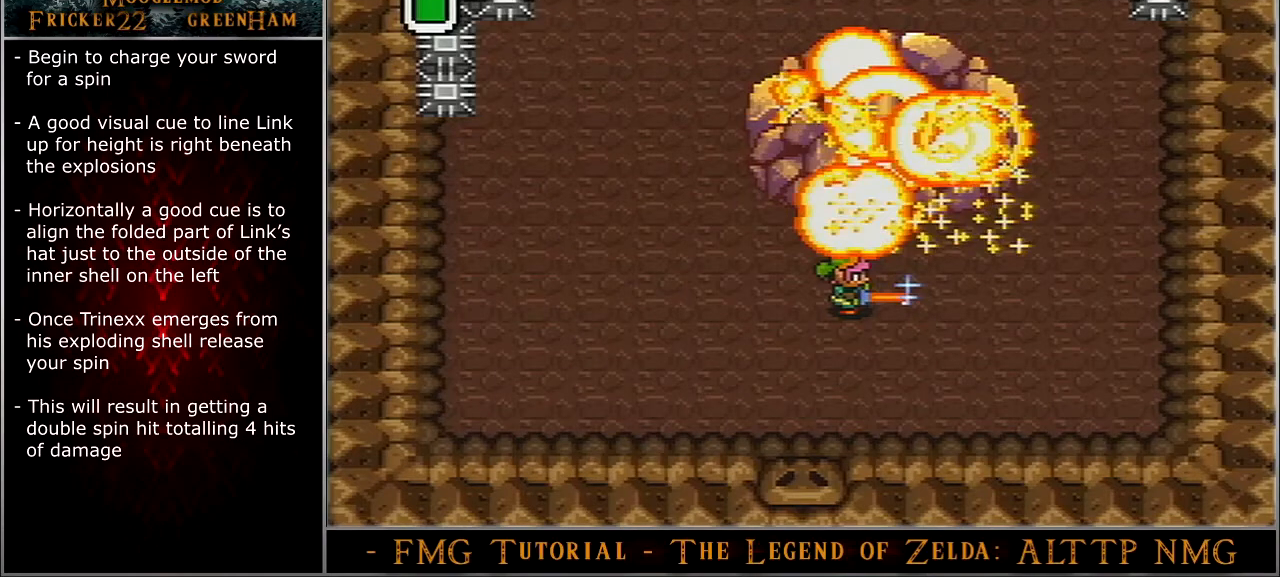
{"buttons": ["B"], "events": []}
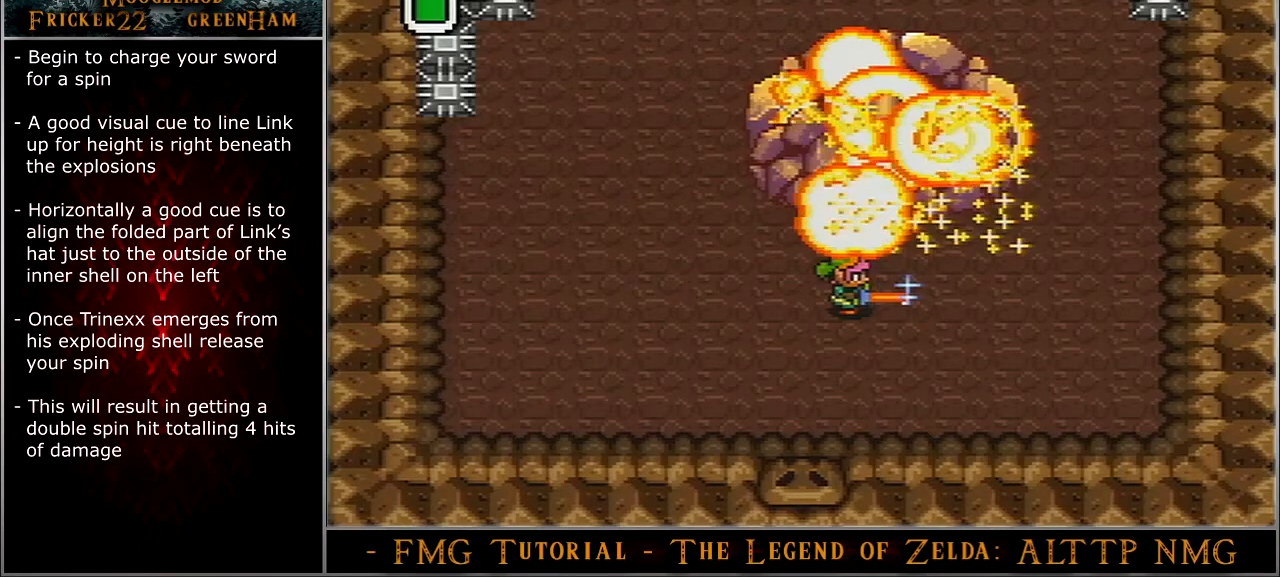
{"buttons": ["B"], "events": []}
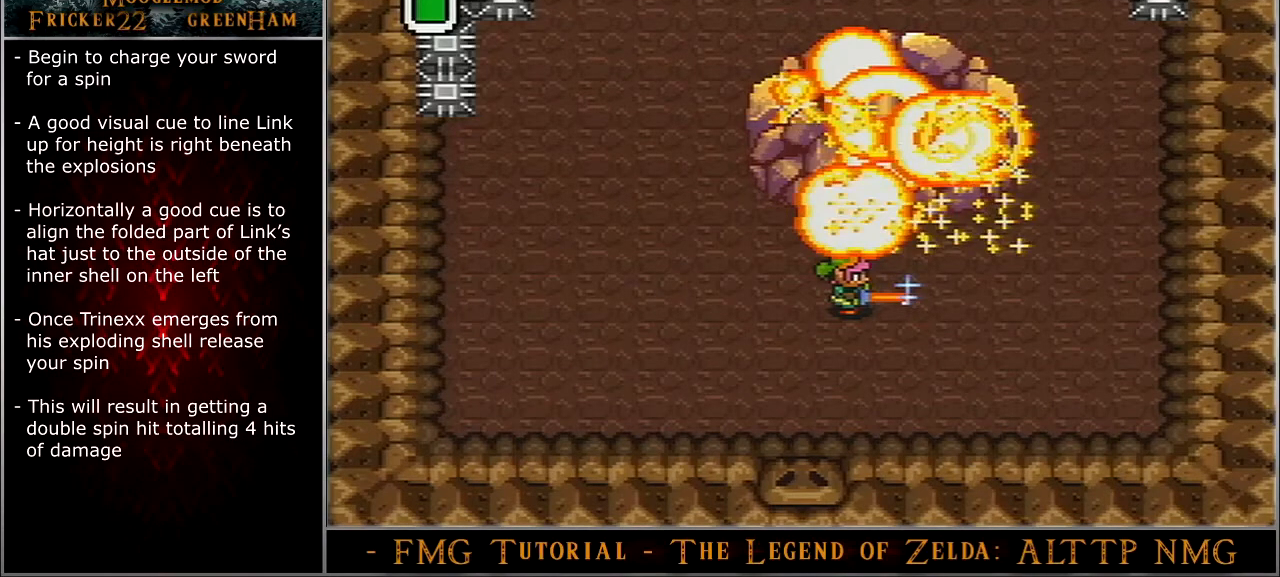
{"buttons": ["B"], "events": []}
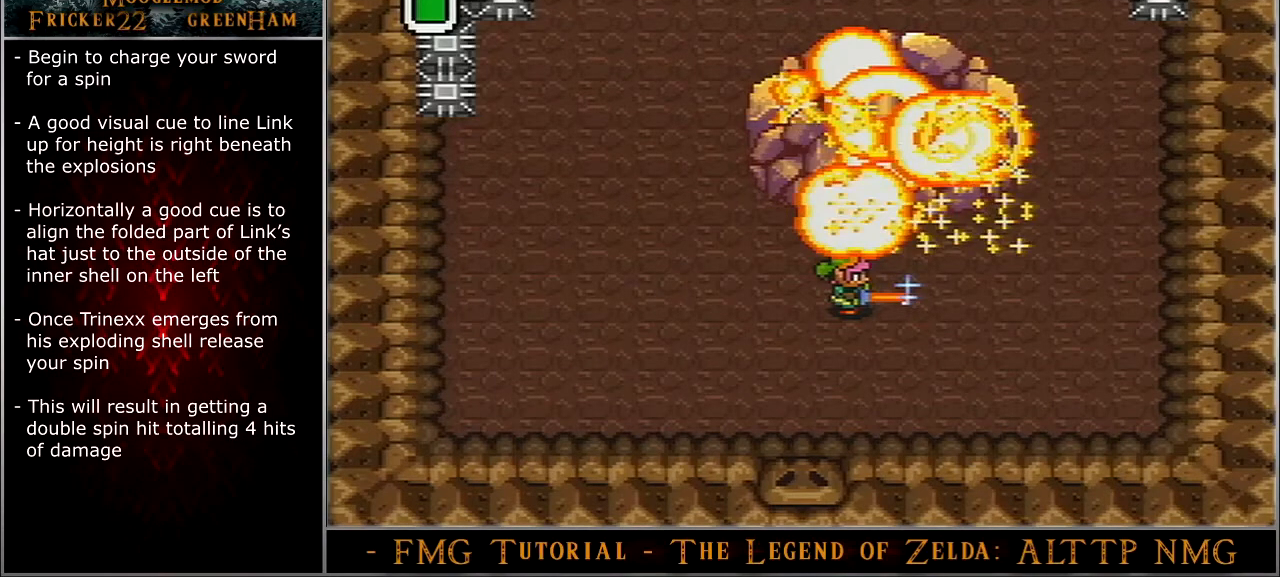
{"buttons": ["B"], "events": []}
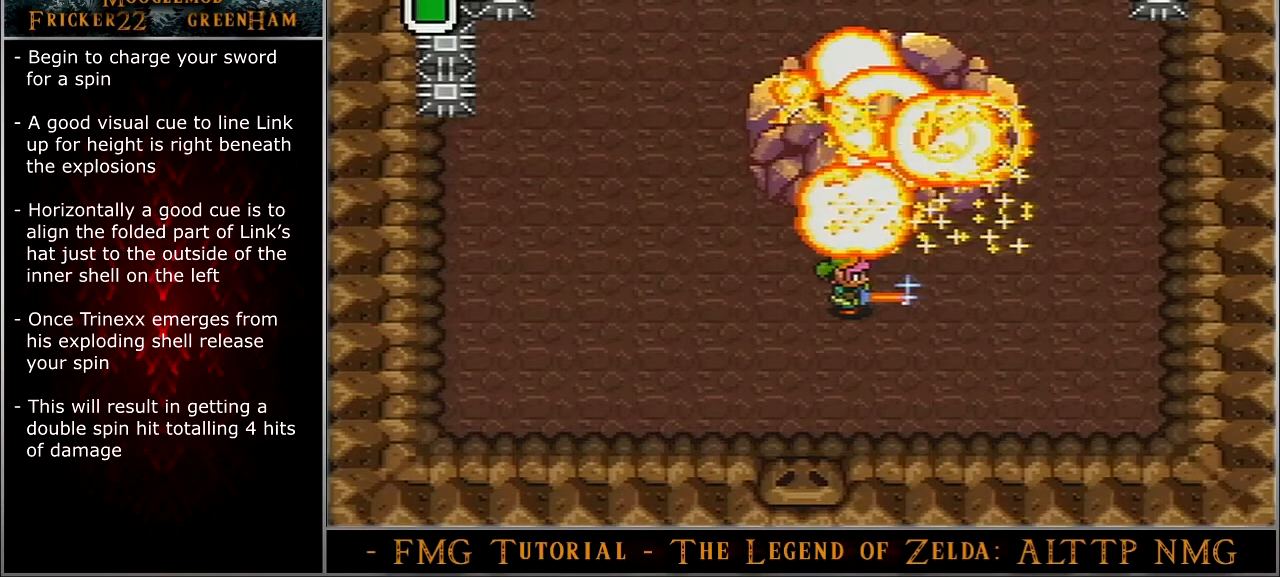
{"buttons": ["B"], "events": []}
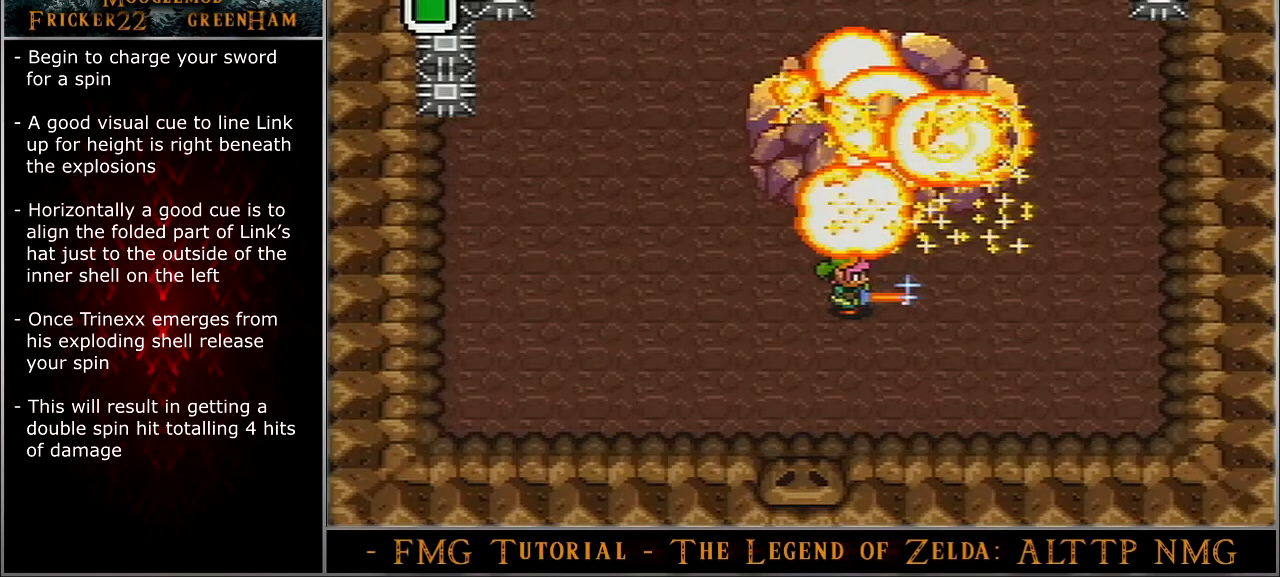
{"buttons": ["B"], "events": []}
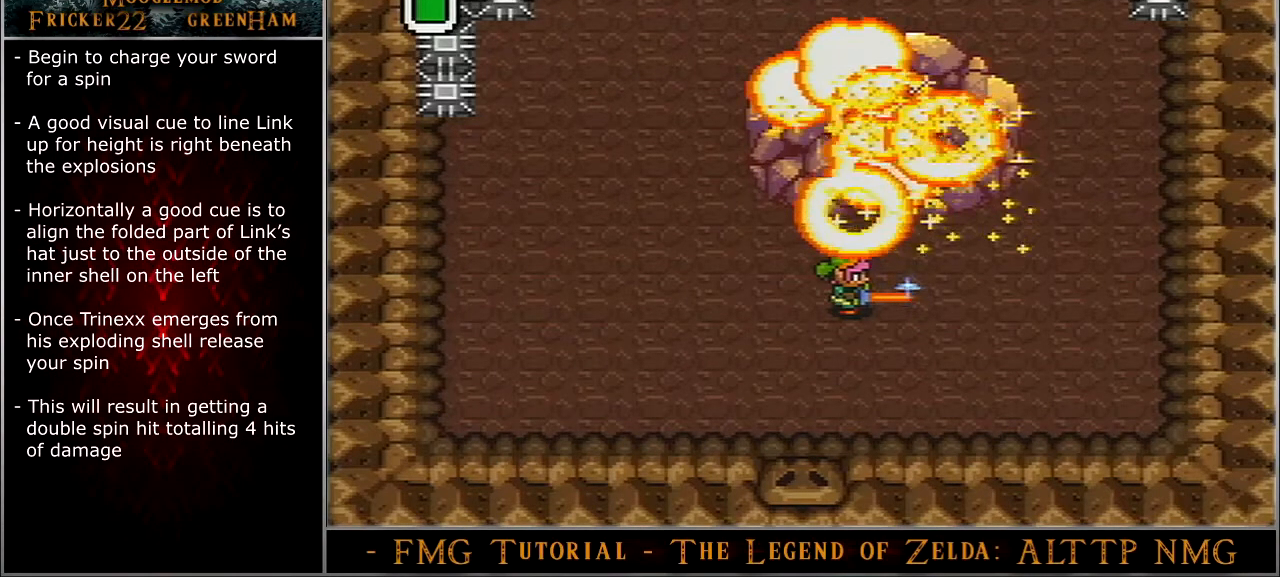
{"buttons": ["B"], "events": []}
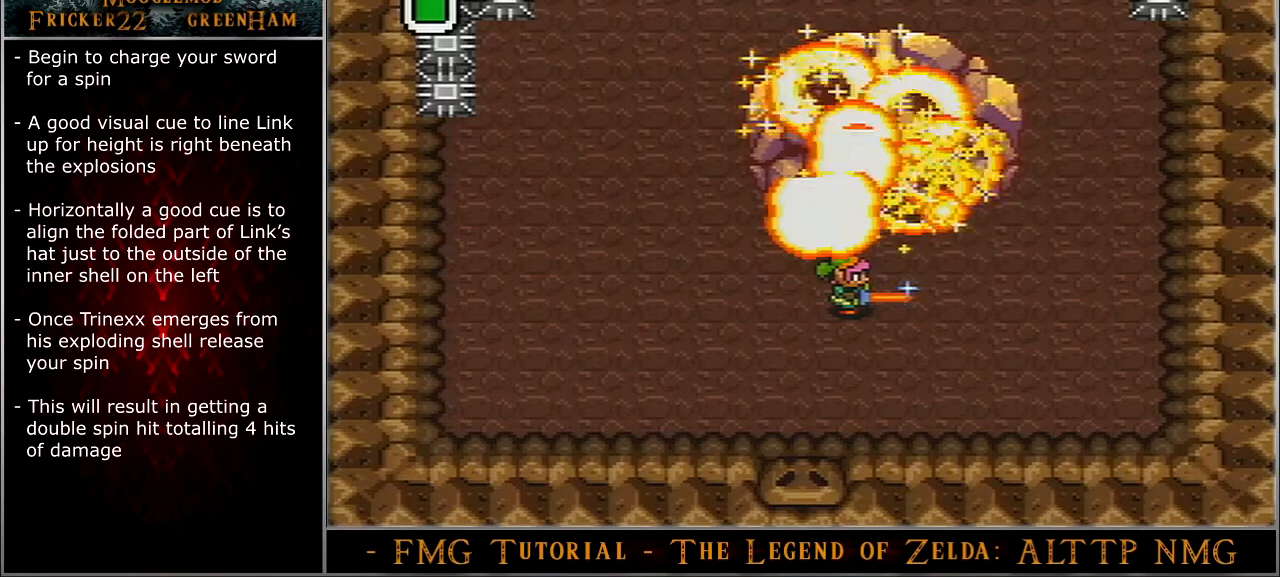
{"buttons": ["B"], "events": []}
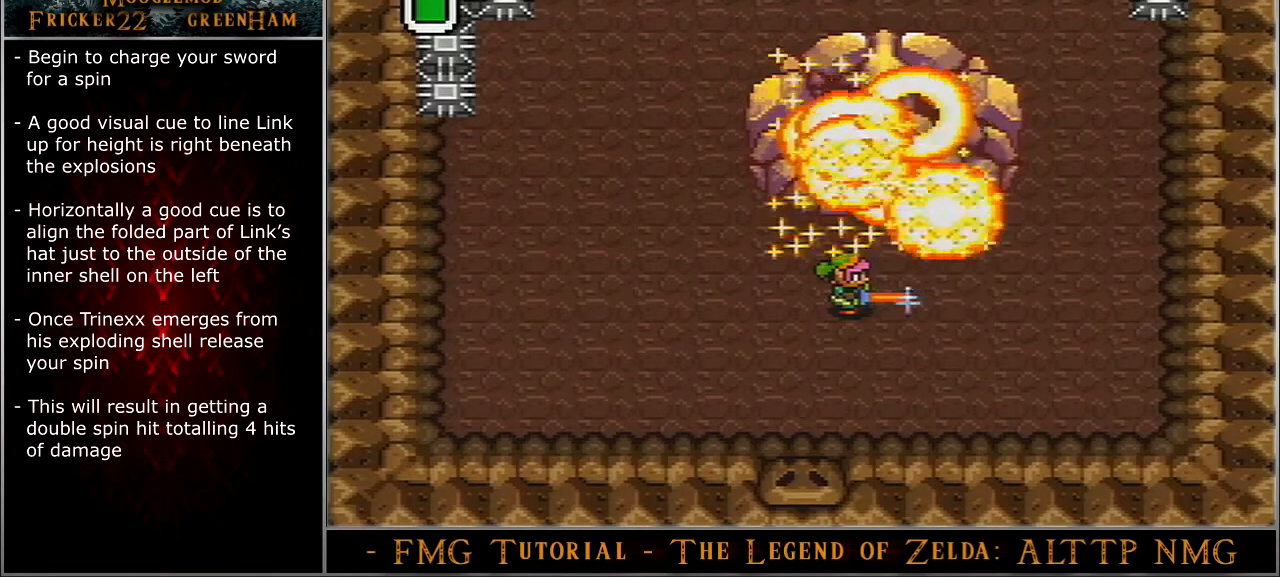
{"buttons": ["B"], "events": []}